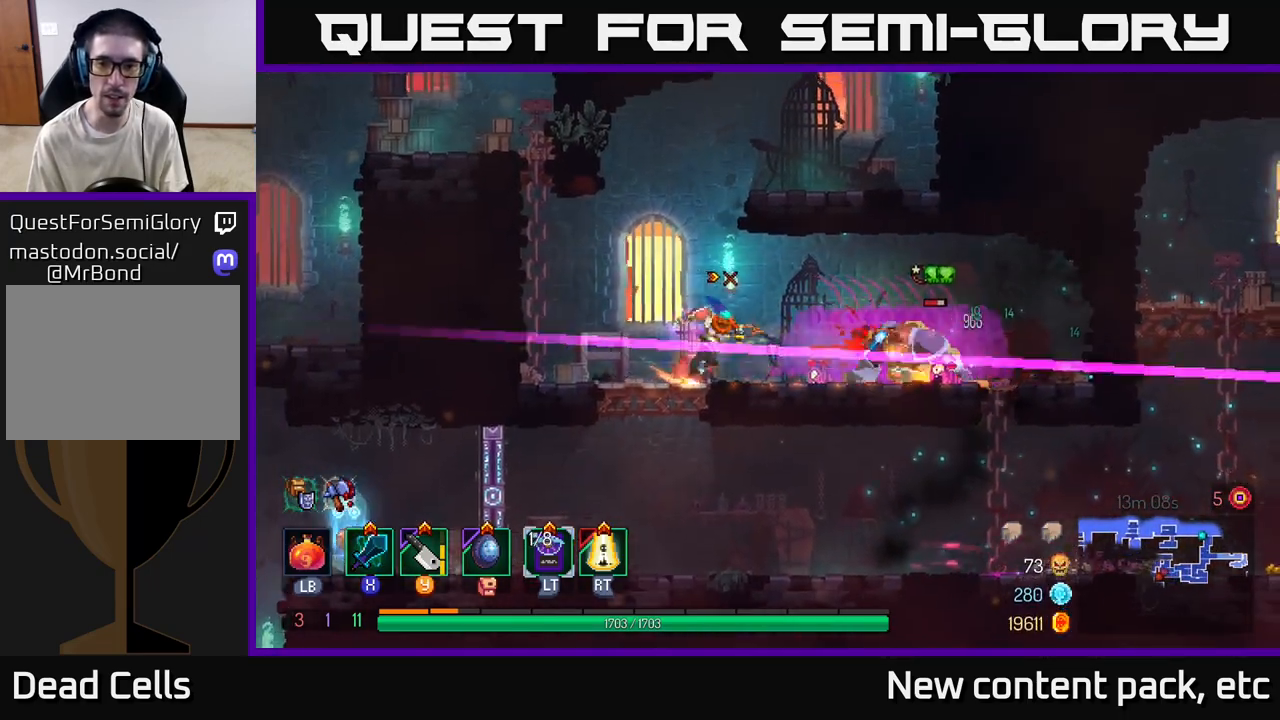
Gameplay with a controller (Xbox layout); each line is a JSON object with the inputs held at the frame after it. "events" lists button and stick changes between this image and that frame as [ms after this image, input, new state], when the widget could be followed in between.
{"buttons": [], "left_stick": "right", "right_stick": "center", "events": [[67, "X", "down"], [150, "X", "up"]]}
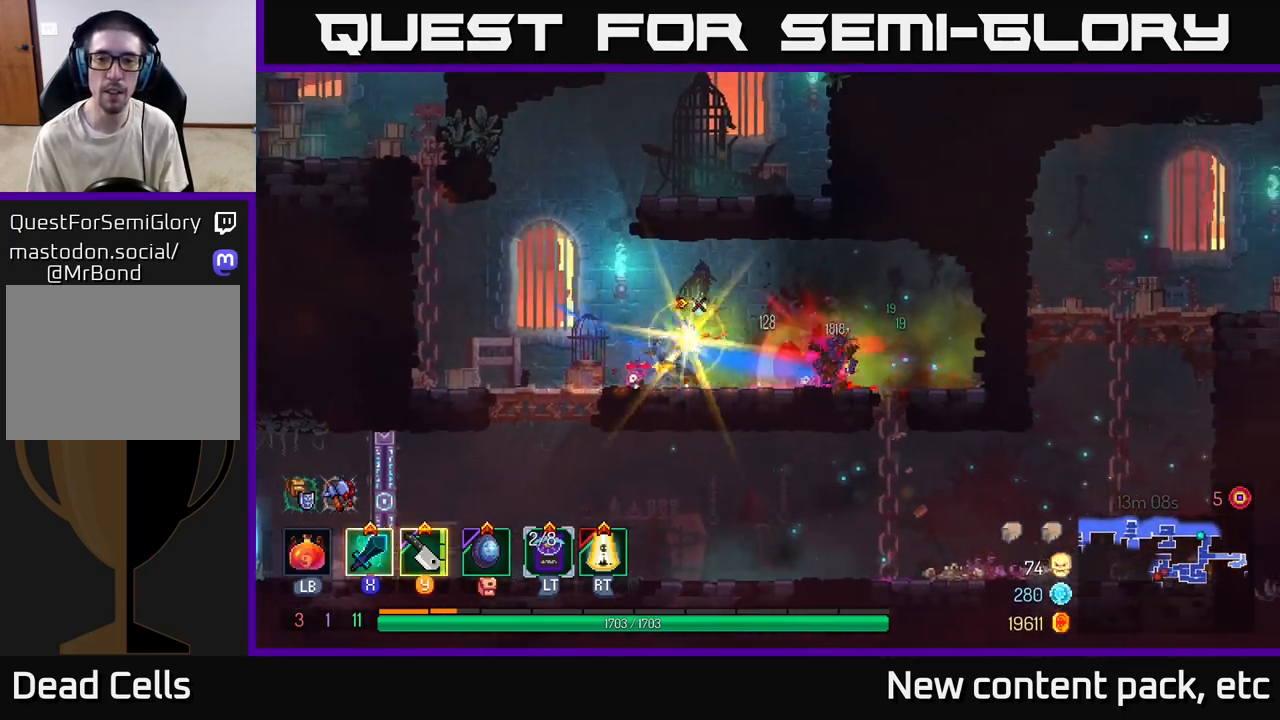
{"buttons": ["A"], "left_stick": "left", "right_stick": "center", "events": [[183, "left_stick", "left"], [400, "A", "down"]]}
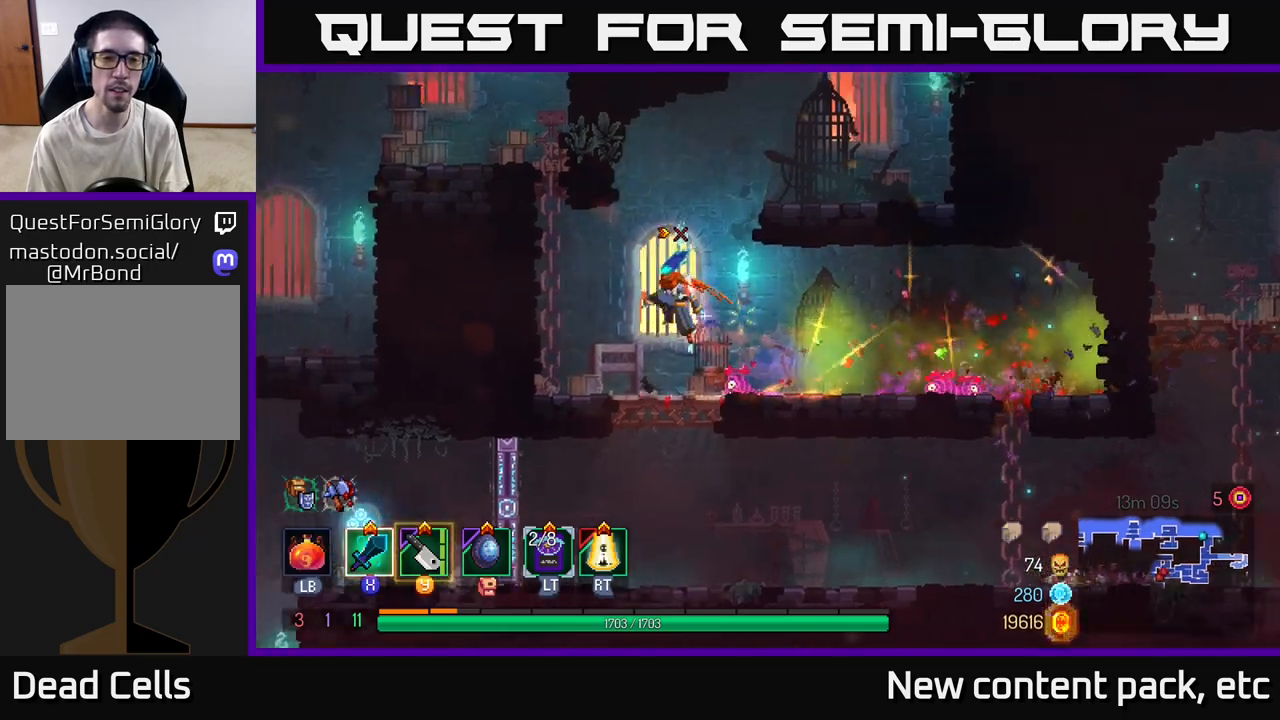
{"buttons": [], "left_stick": "left", "right_stick": "center", "events": [[17, "A", "up"], [83, "A", "down"], [233, "A", "up"]]}
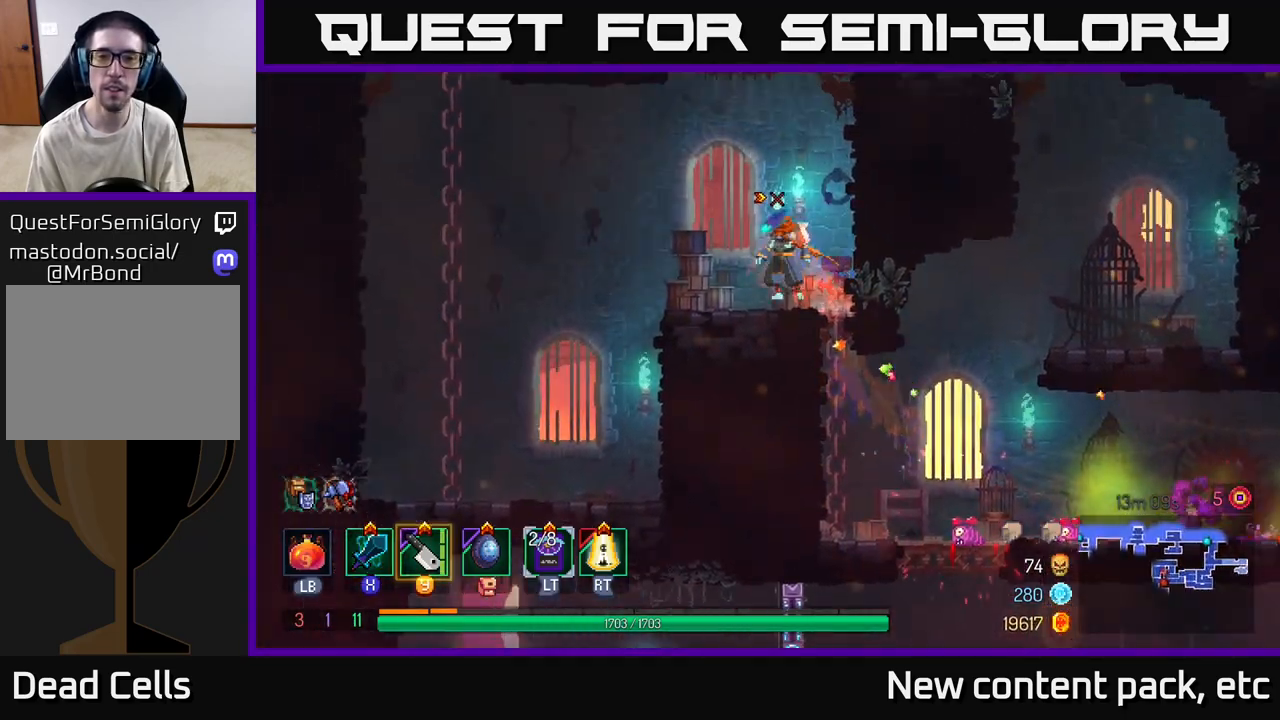
{"buttons": ["A"], "left_stick": "left", "right_stick": "center", "events": [[217, "A", "down"], [350, "A", "up"], [433, "A", "down"]]}
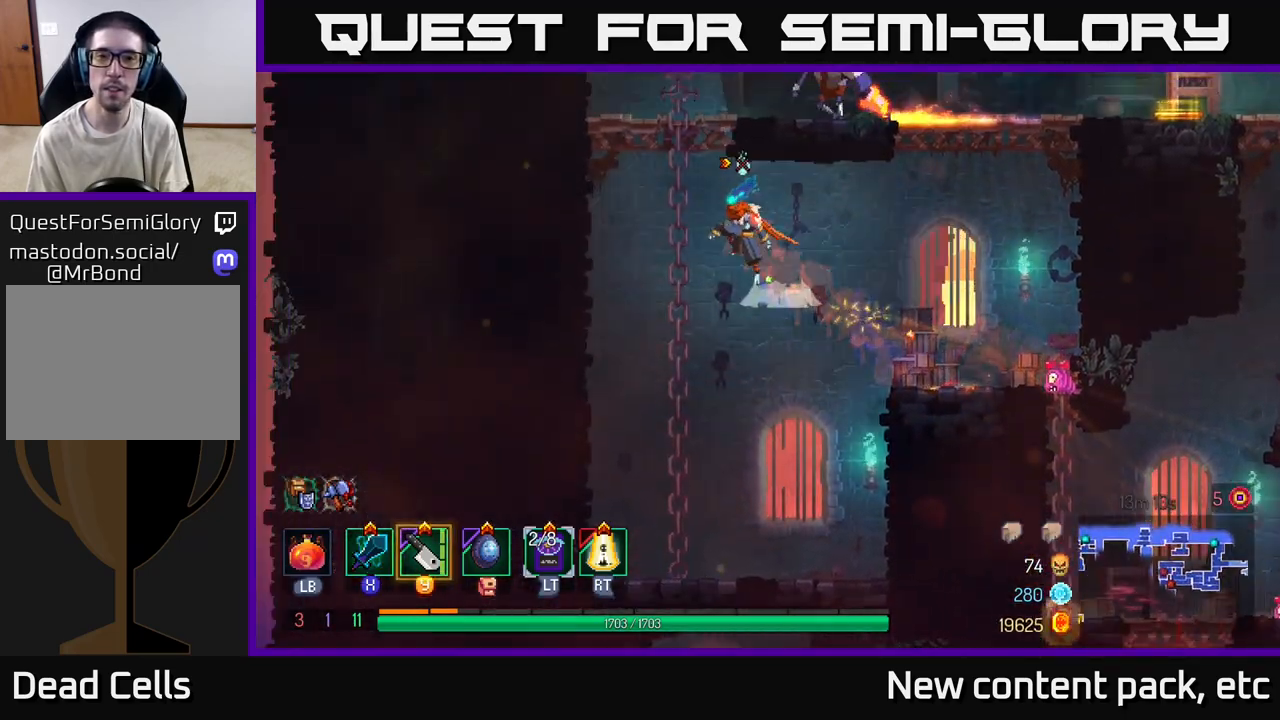
{"buttons": ["Y"], "left_stick": "up-right", "right_stick": "center", "events": [[67, "A", "up"], [100, "left_stick", "up"], [417, "left_stick", "up-right"], [450, "Y", "down"]]}
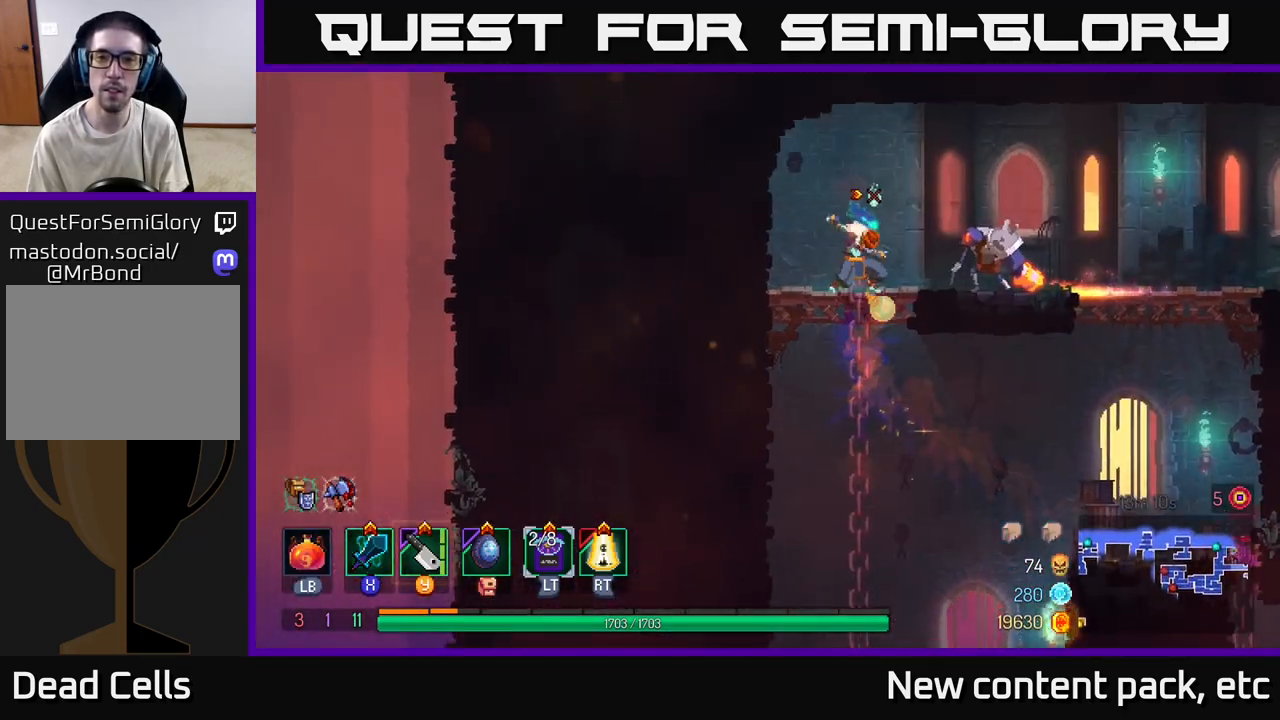
{"buttons": [], "left_stick": "right", "right_stick": "center", "events": [[17, "left_stick", "right"], [33, "Y", "up"], [250, "X", "down"], [333, "X", "up"]]}
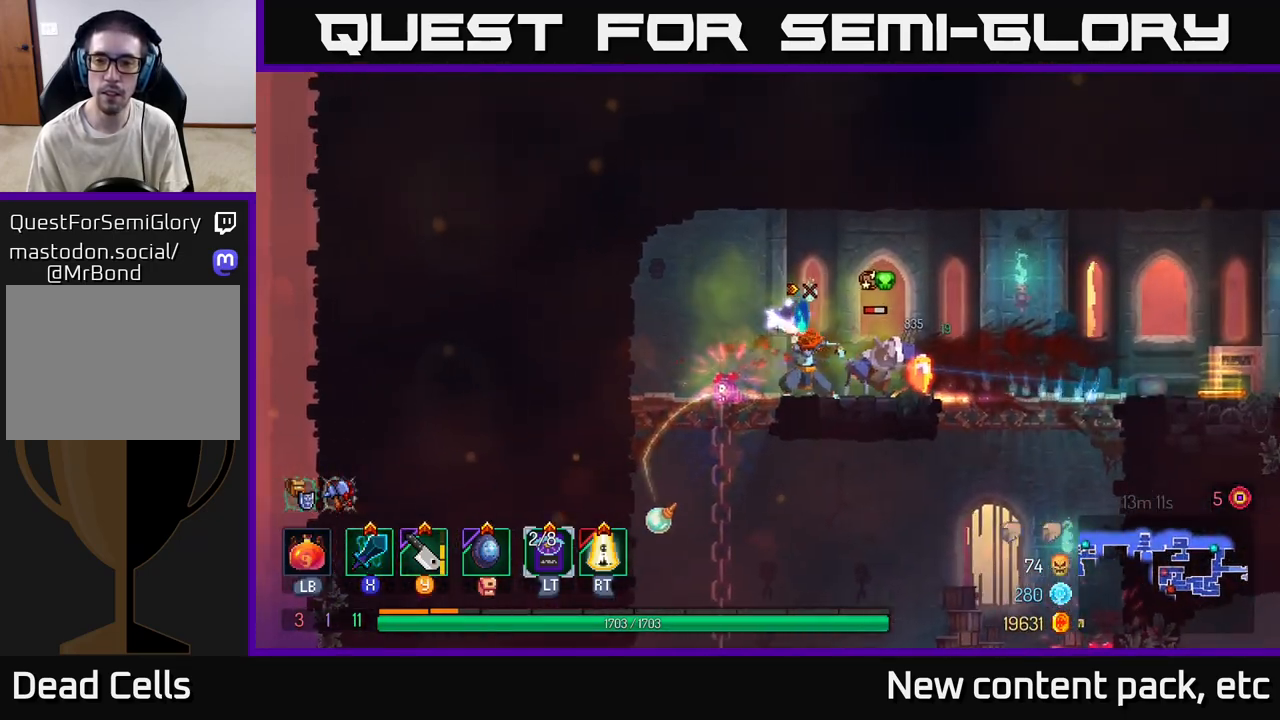
{"buttons": [], "left_stick": "right", "right_stick": "center", "events": [[183, "left_stick", "center"], [300, "left_stick", "right"]]}
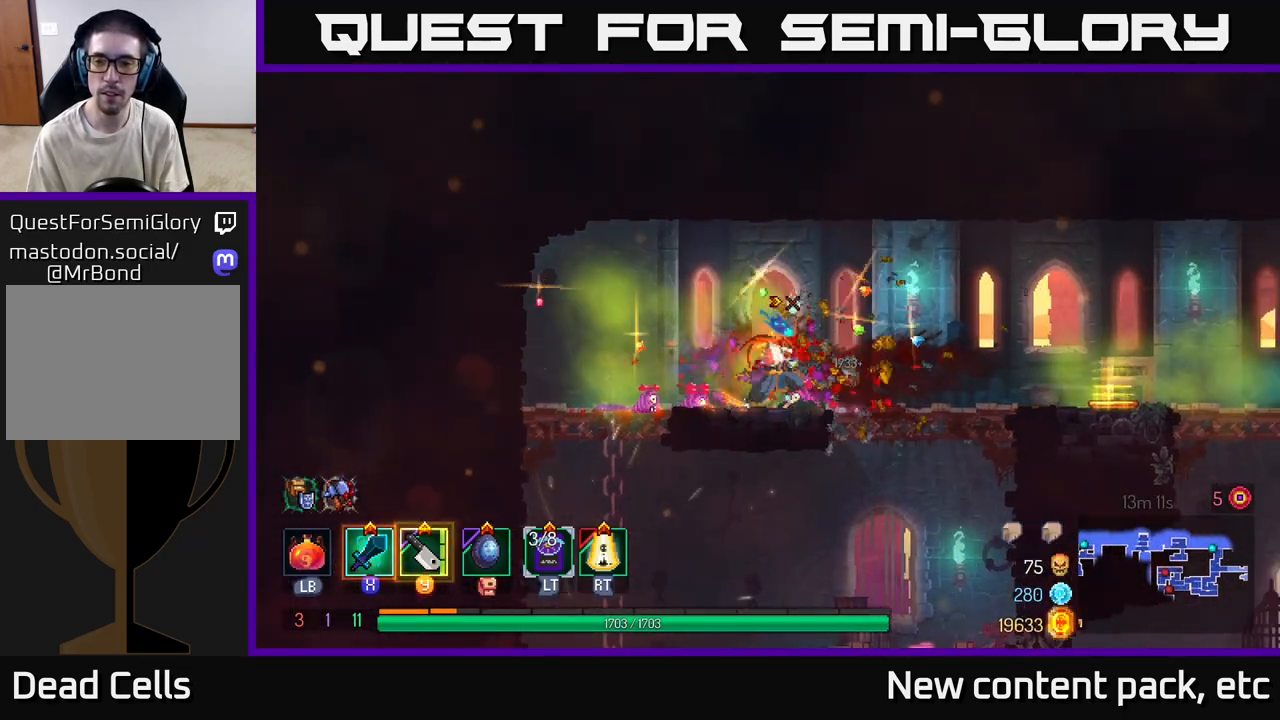
{"buttons": [], "left_stick": "right", "right_stick": "center", "events": []}
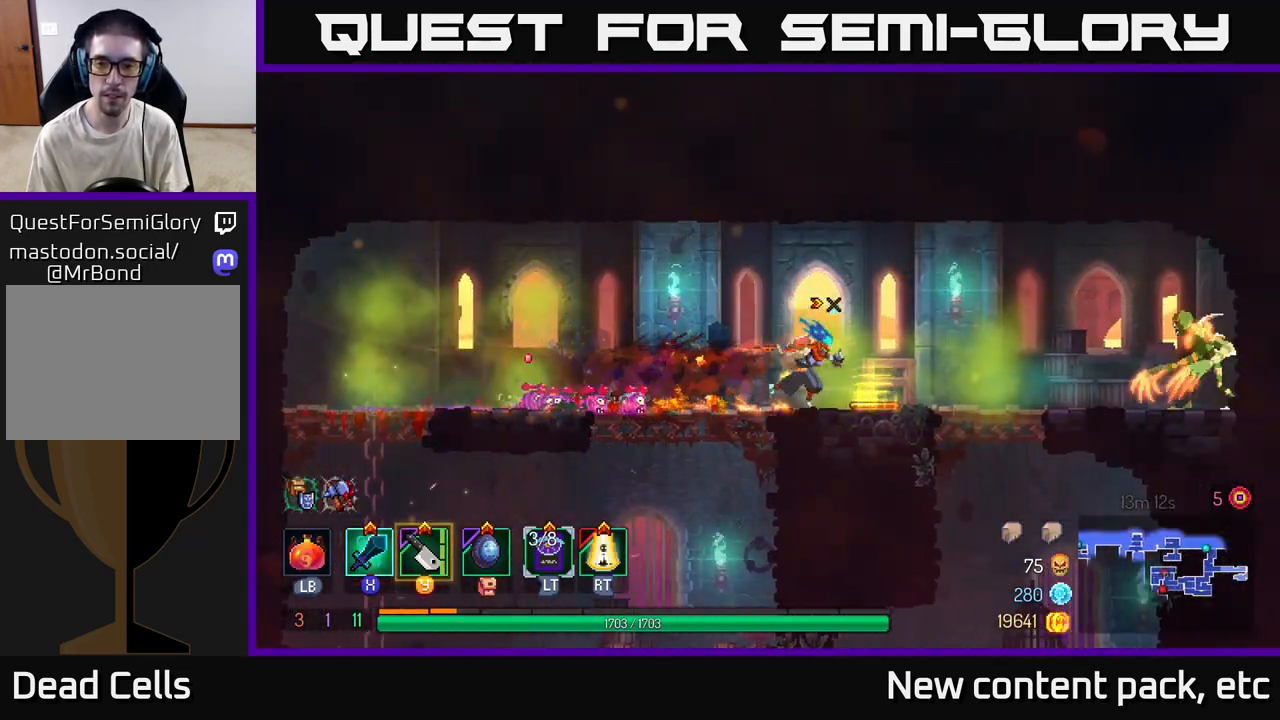
{"buttons": [], "left_stick": "center", "right_stick": "center", "events": [[317, "left_stick", "center"], [350, "X", "down"], [383, "X", "up"], [400, "Y", "down"], [467, "Y", "up"]]}
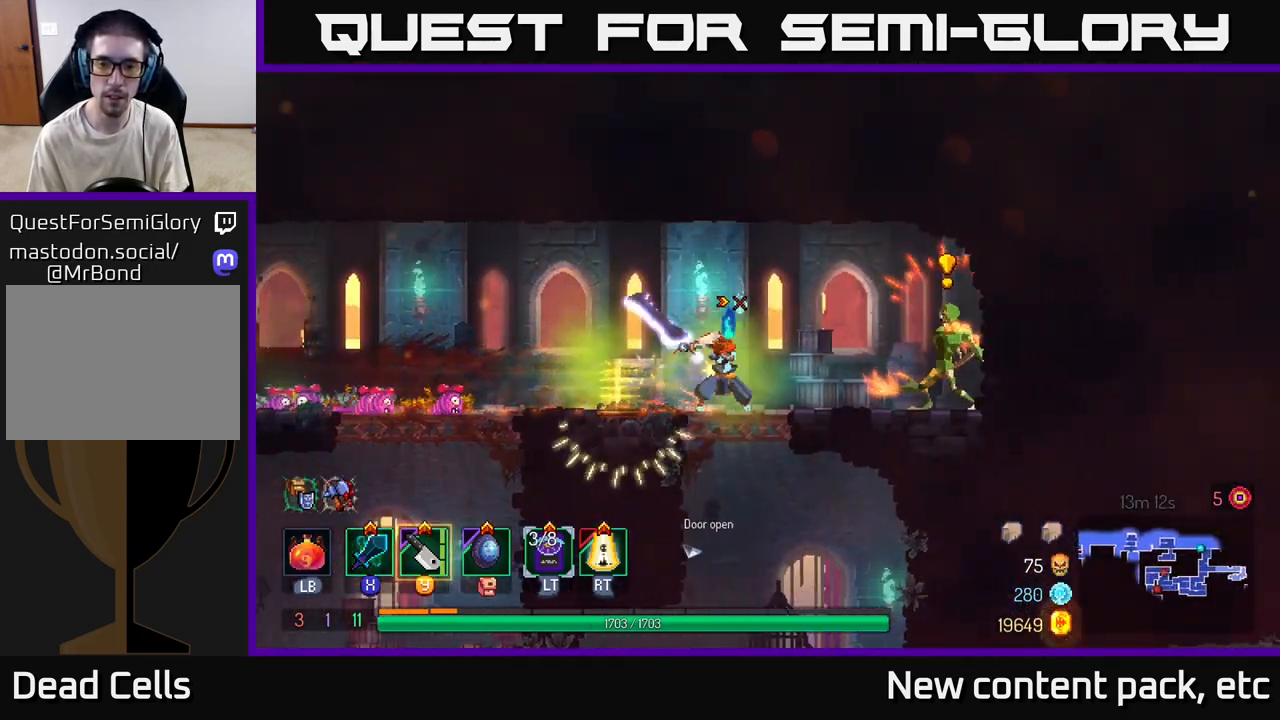
{"buttons": ["B"], "left_stick": "right", "right_stick": "center", "events": [[267, "left_stick", "right"], [450, "B", "down"]]}
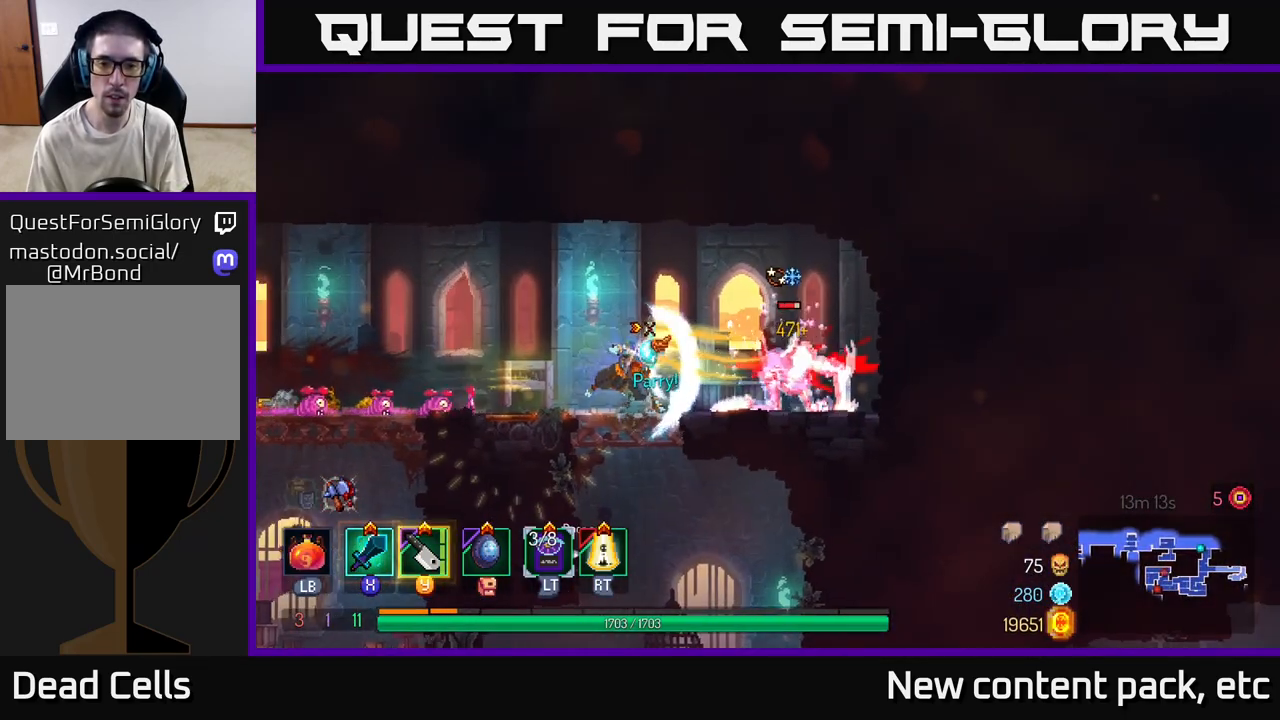
{"buttons": [], "left_stick": "left", "right_stick": "center", "events": [[50, "B", "up"], [117, "B", "down"], [217, "B", "up"], [283, "B", "down"], [333, "B", "up"], [433, "left_stick", "left"]]}
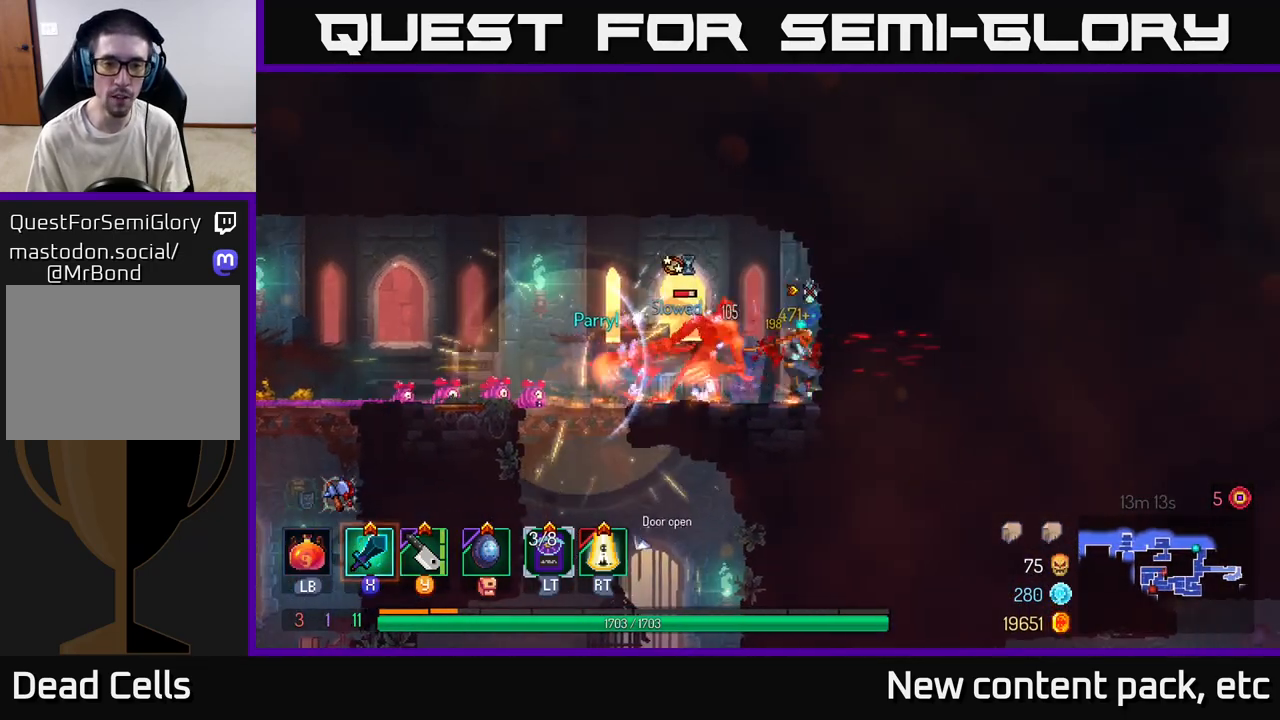
{"buttons": [], "left_stick": "center", "right_stick": "center", "events": [[17, "Y", "down"], [83, "Y", "up"], [433, "left_stick", "center"]]}
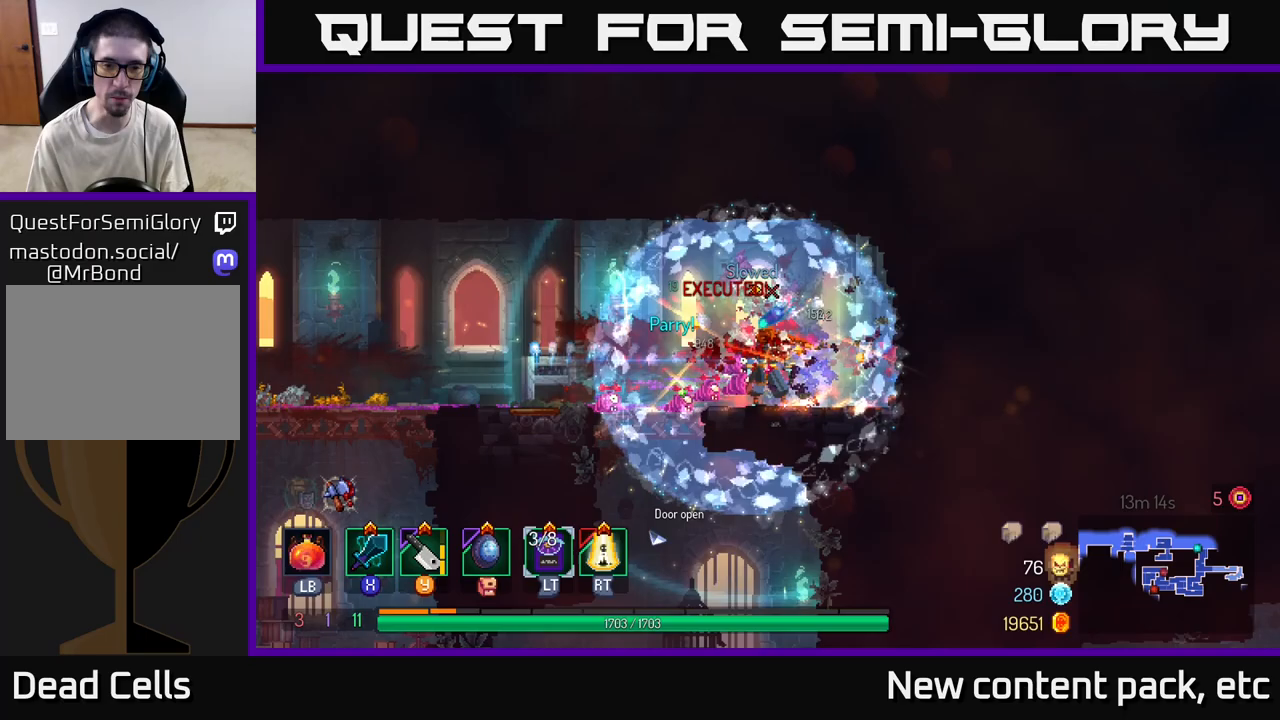
{"buttons": ["B"], "left_stick": "up-left", "right_stick": "center", "events": [[183, "left_stick", "left"], [417, "B", "down"], [450, "left_stick", "up-left"]]}
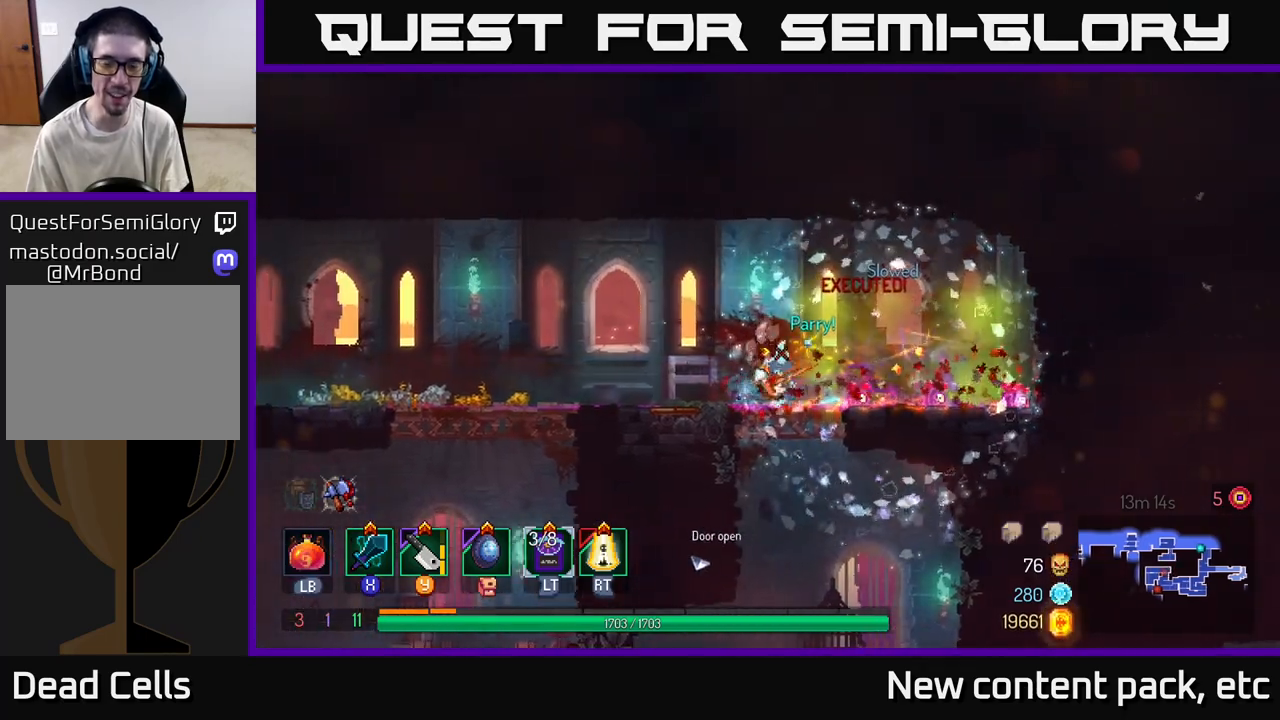
{"buttons": [], "left_stick": "down", "right_stick": "center", "events": [[17, "B", "up"], [150, "right_stick", "down"], [450, "right_stick", "center"], [483, "left_stick", "down"]]}
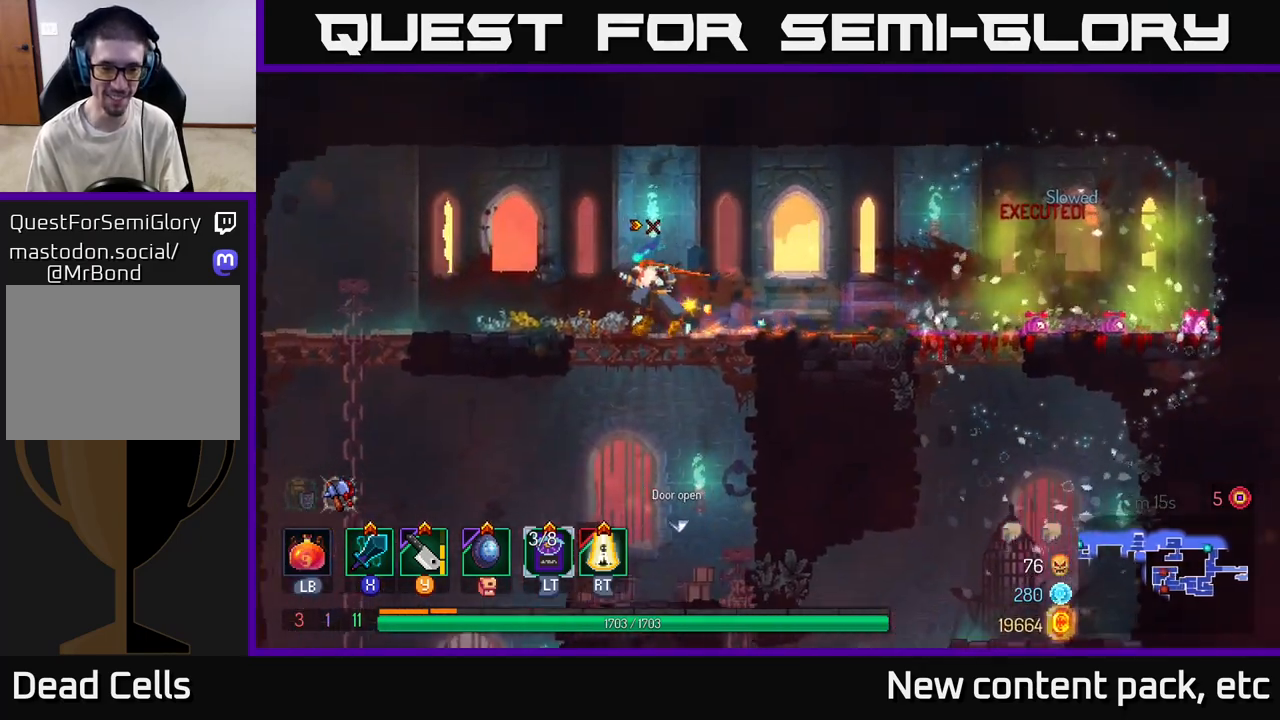
{"buttons": [], "left_stick": "left", "right_stick": "down", "events": [[50, "A", "down"], [133, "A", "up"], [217, "left_stick", "center"], [267, "right_stick", "down"], [333, "left_stick", "left"]]}
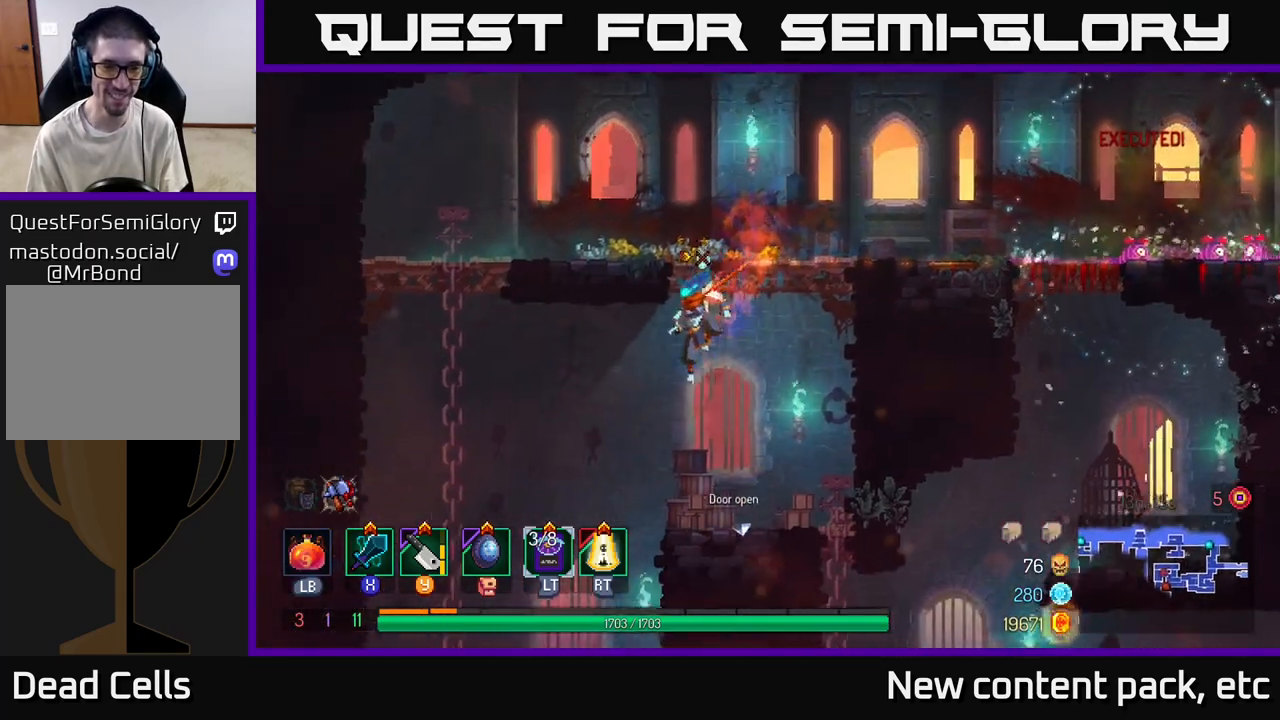
{"buttons": [], "left_stick": "down", "right_stick": "center", "events": [[67, "right_stick", "center"], [367, "left_stick", "down"], [400, "A", "down"], [500, "A", "up"]]}
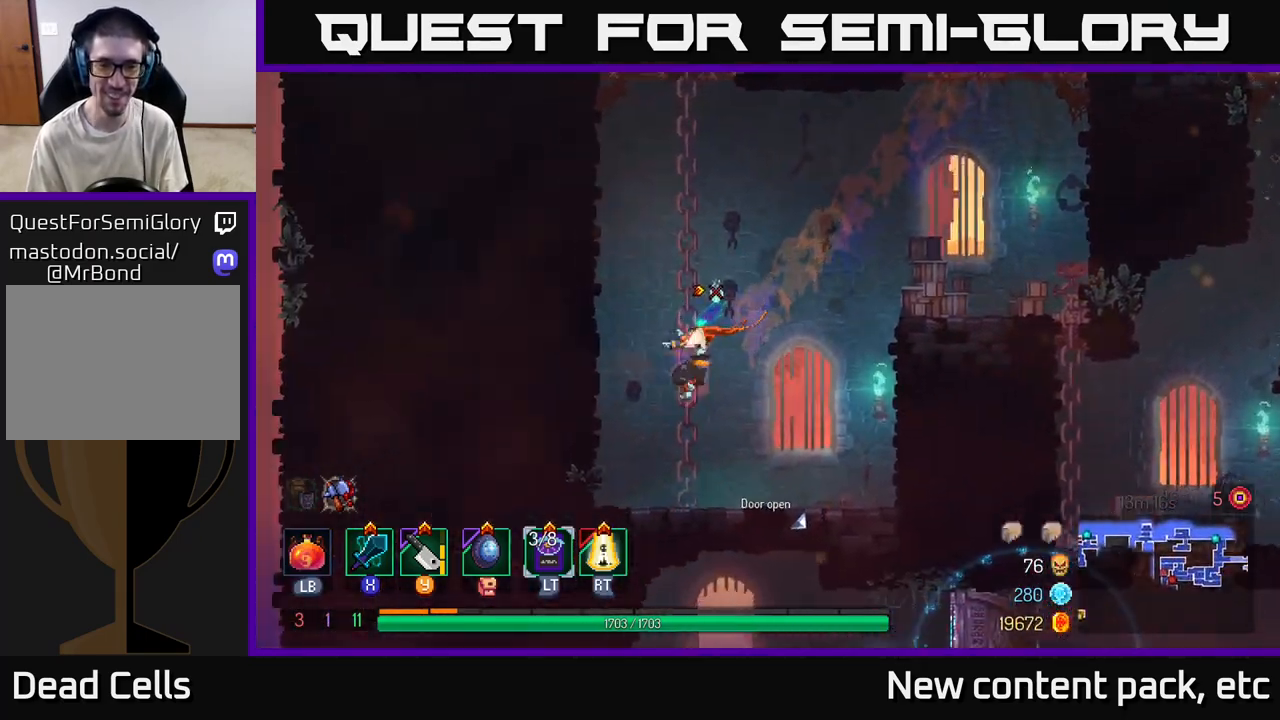
{"buttons": [], "left_stick": "right", "right_stick": "center", "events": [[100, "left_stick", "center"], [283, "left_stick", "down"], [500, "left_stick", "right"]]}
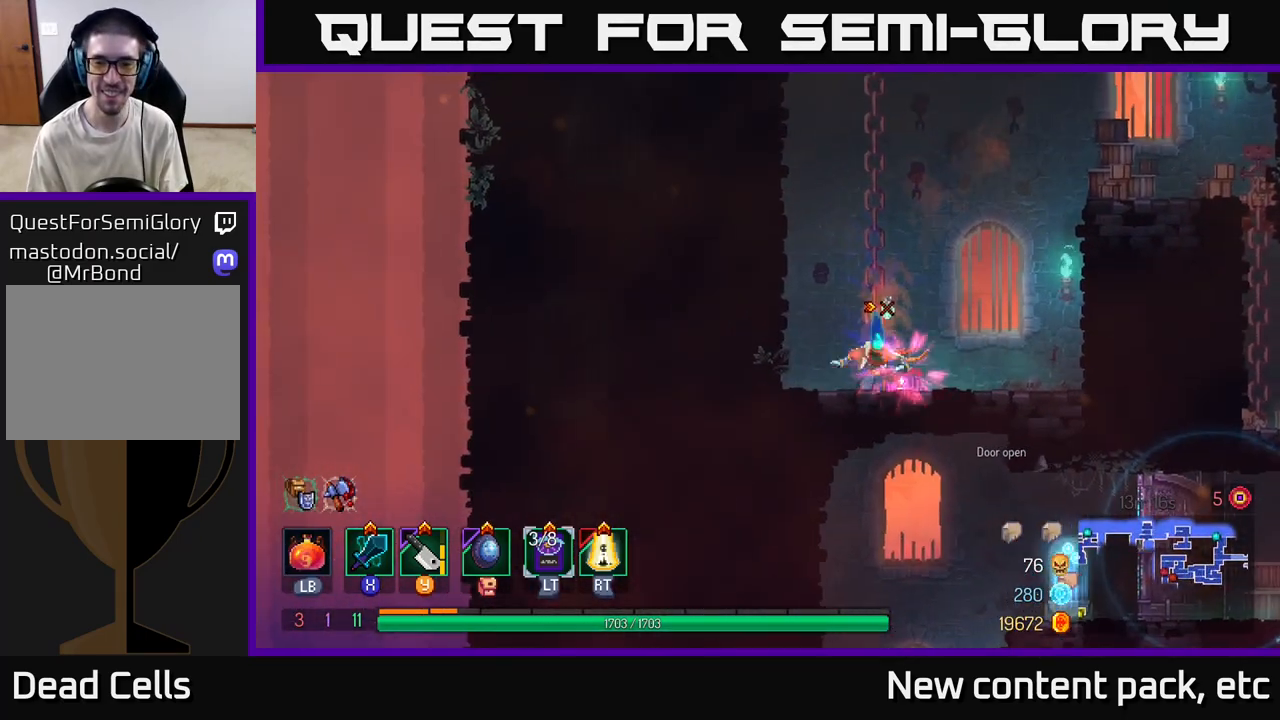
{"buttons": [], "left_stick": "right", "right_stick": "center", "events": [[150, "A", "down"], [250, "A", "up"], [333, "A", "down"], [450, "A", "up"]]}
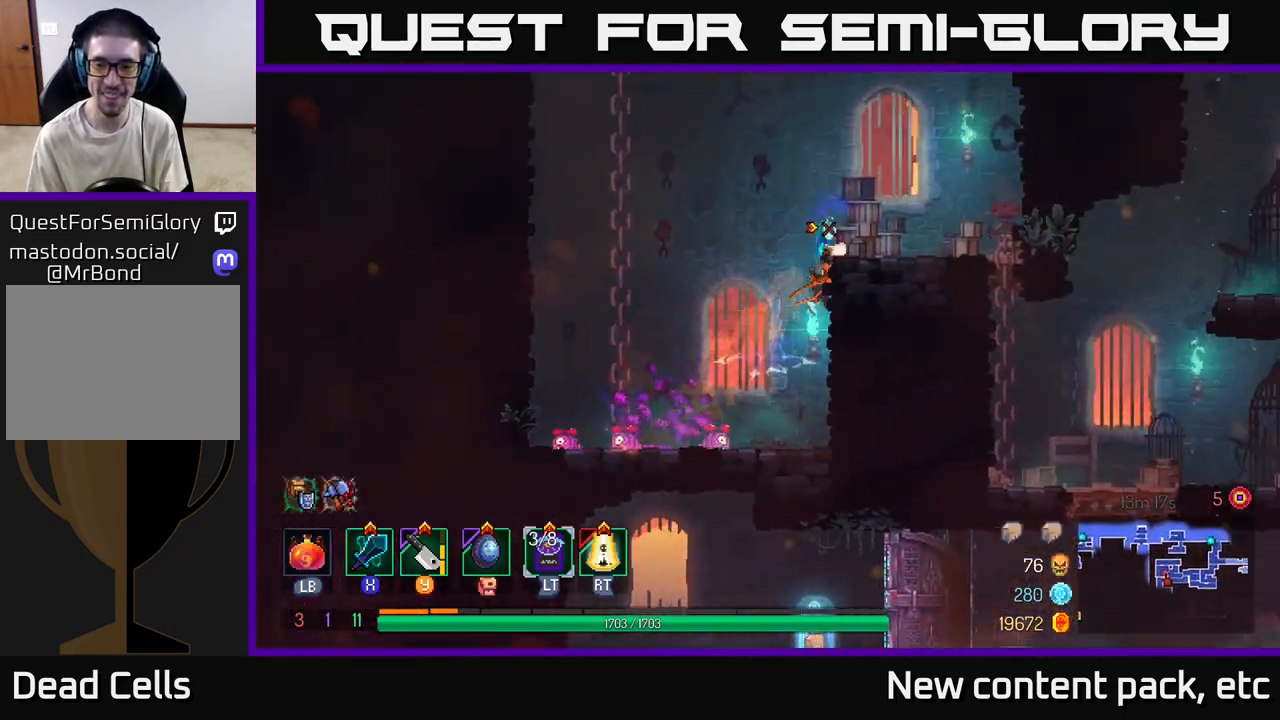
{"buttons": [], "left_stick": "right", "right_stick": "center", "events": []}
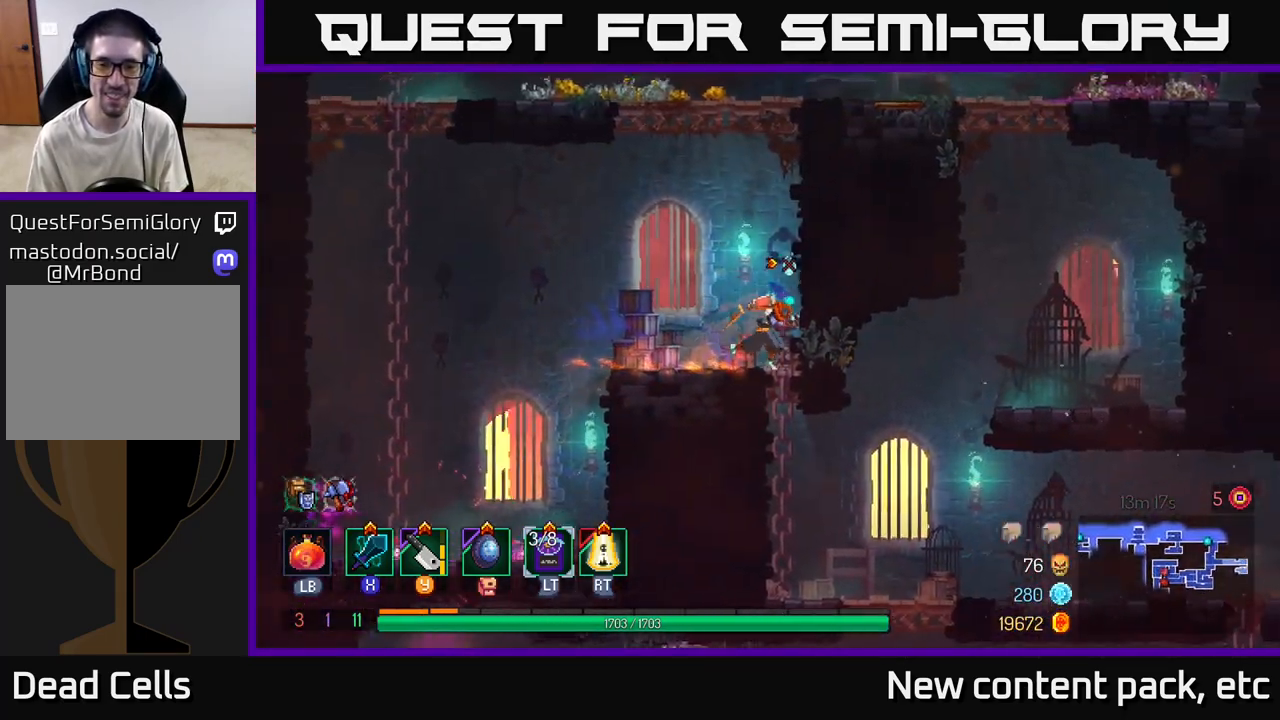
{"buttons": [], "left_stick": "right", "right_stick": "center", "events": [[100, "left_stick", "down"], [433, "left_stick", "right"]]}
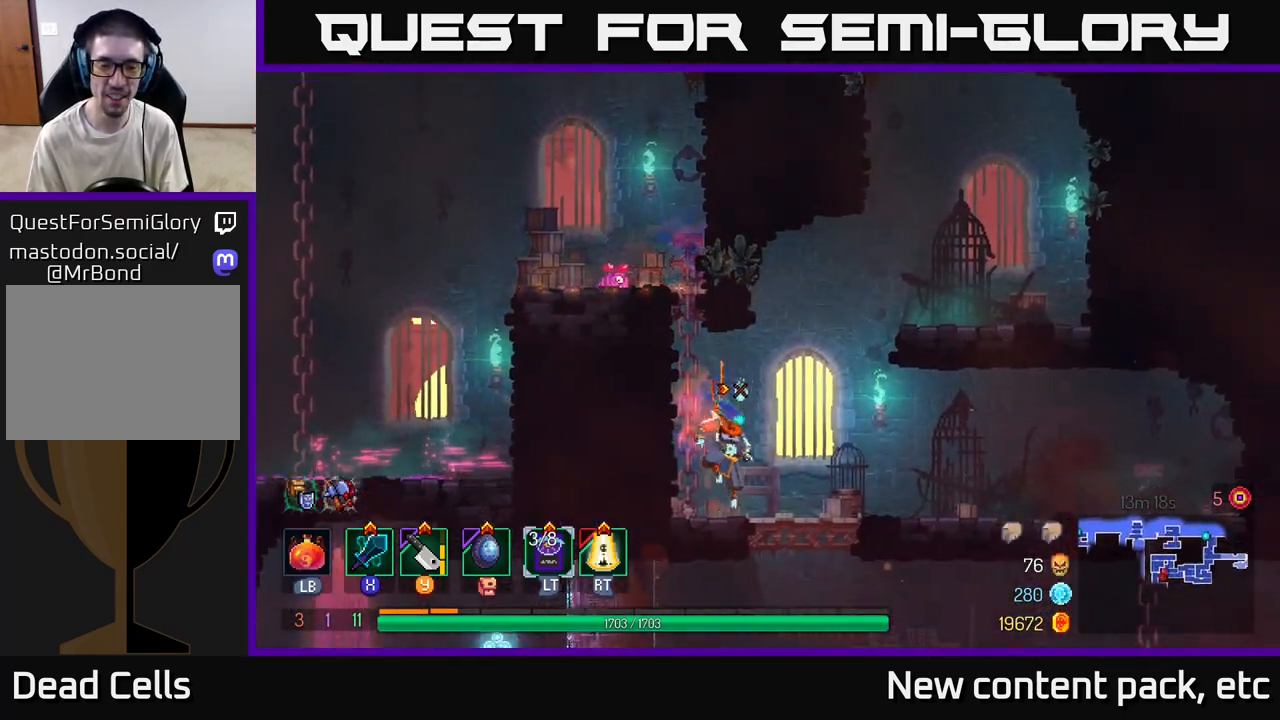
{"buttons": [], "left_stick": "down", "right_stick": "center", "events": [[267, "left_stick", "down-left"], [383, "A", "down"], [433, "left_stick", "down"], [467, "A", "up"]]}
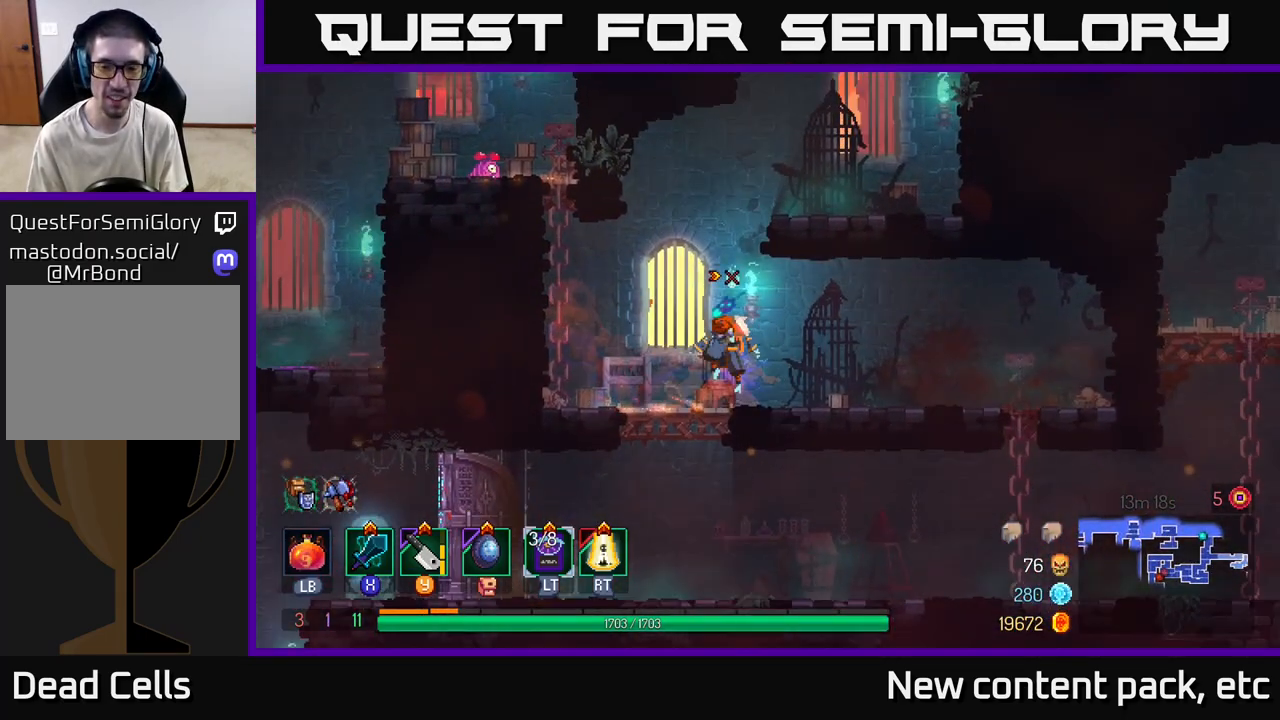
{"buttons": ["B"], "left_stick": "left", "right_stick": "center", "events": [[133, "left_stick", "center"], [183, "left_stick", "left"], [467, "B", "down"]]}
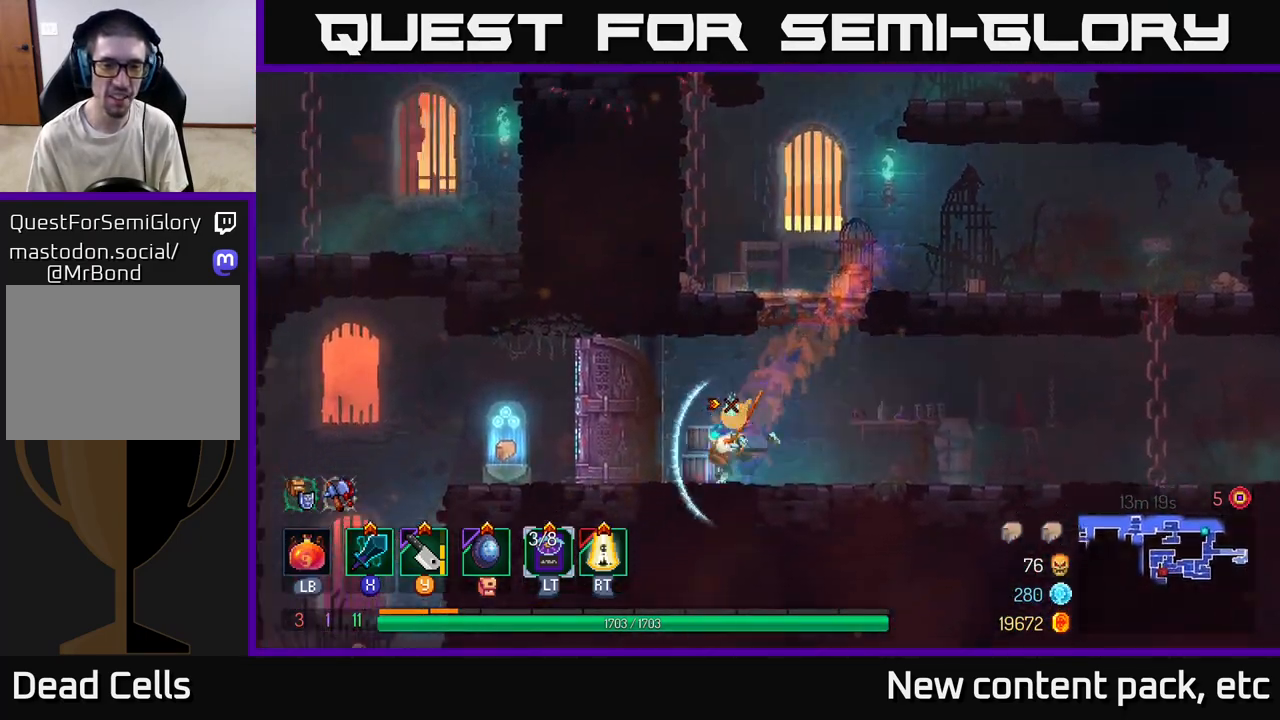
{"buttons": [], "left_stick": "center", "right_stick": "center", "events": [[67, "B", "up"], [333, "R1", "down"], [417, "R1", "up"], [450, "left_stick", "center"]]}
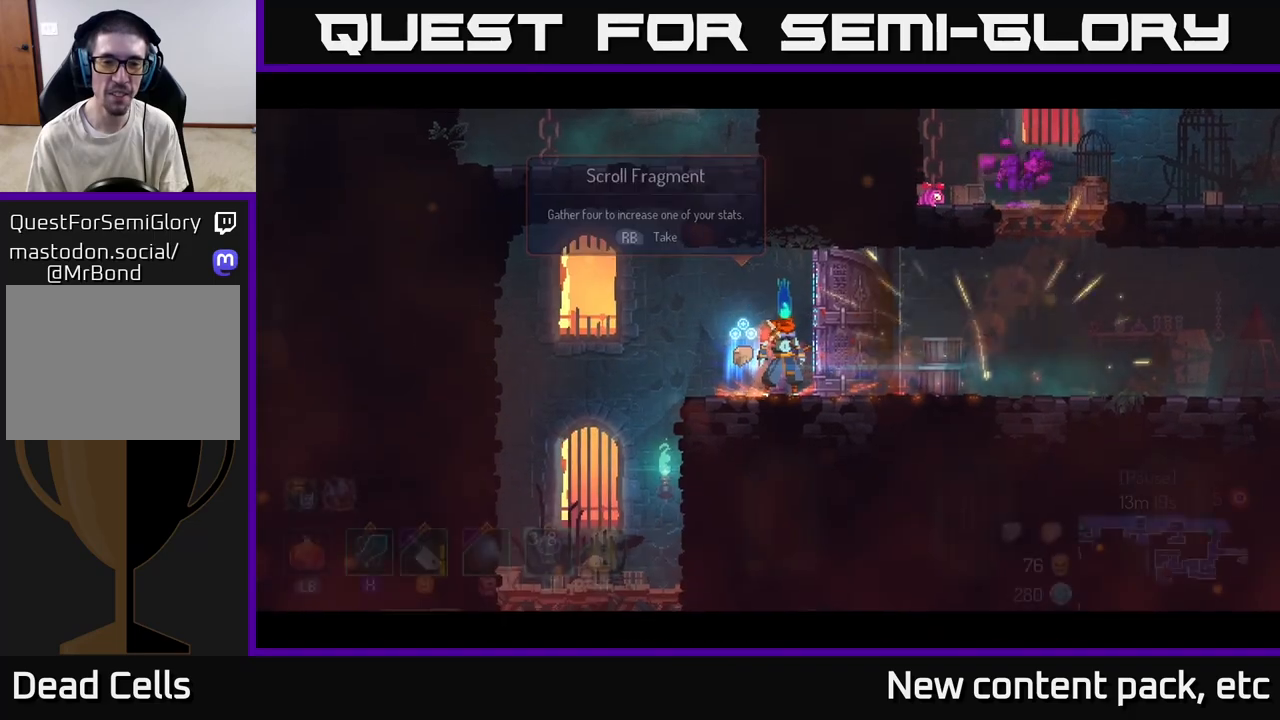
{"buttons": [], "left_stick": "center", "right_stick": "center", "events": []}
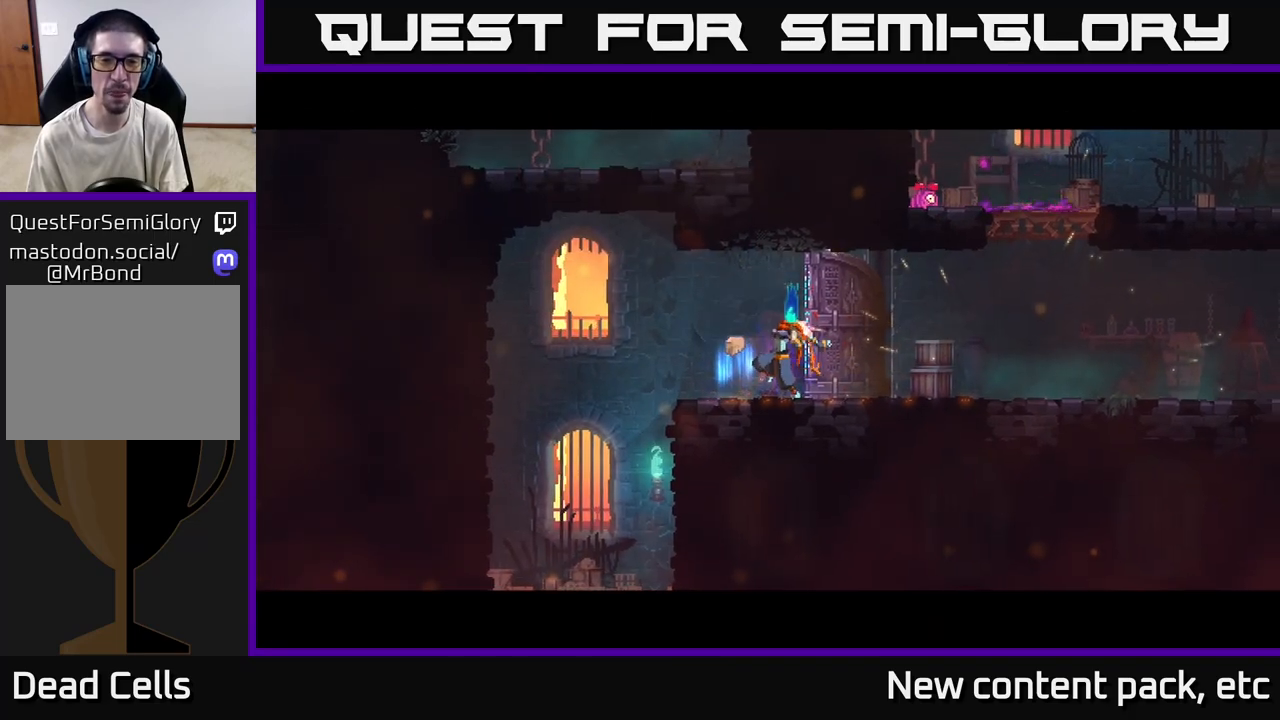
{"buttons": [], "left_stick": "left", "right_stick": "down", "events": [[467, "left_stick", "left"], [483, "right_stick", "down"]]}
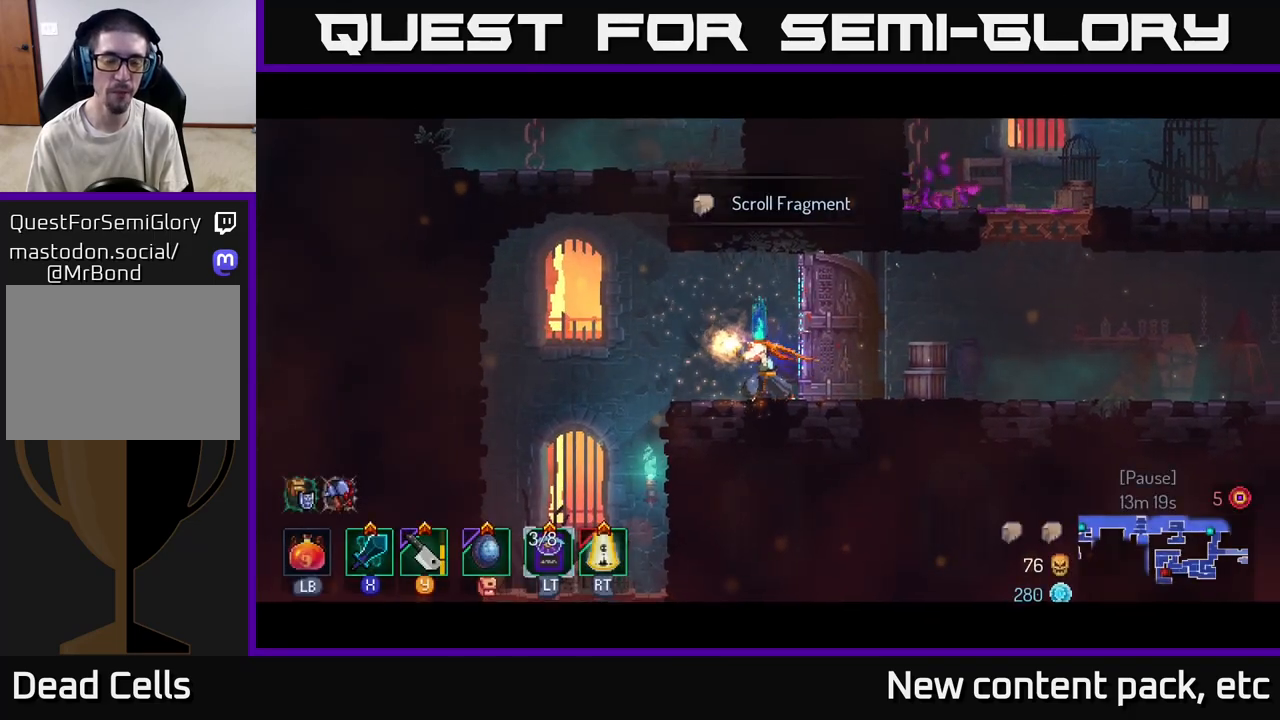
{"buttons": [], "left_stick": "up-left", "right_stick": "down", "events": [[217, "left_stick", "up-left"]]}
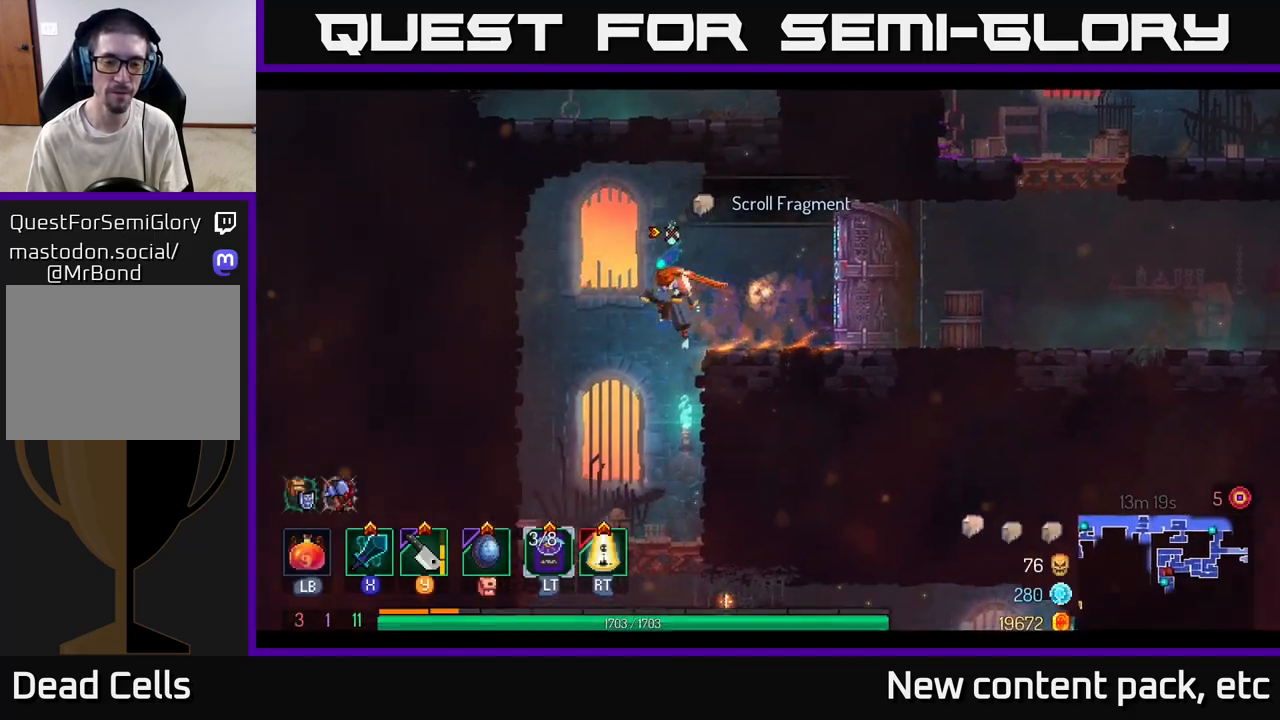
{"buttons": [], "left_stick": "down", "right_stick": "center", "events": [[133, "left_stick", "center"], [317, "left_stick", "right"], [400, "left_stick", "down"], [417, "right_stick", "center"]]}
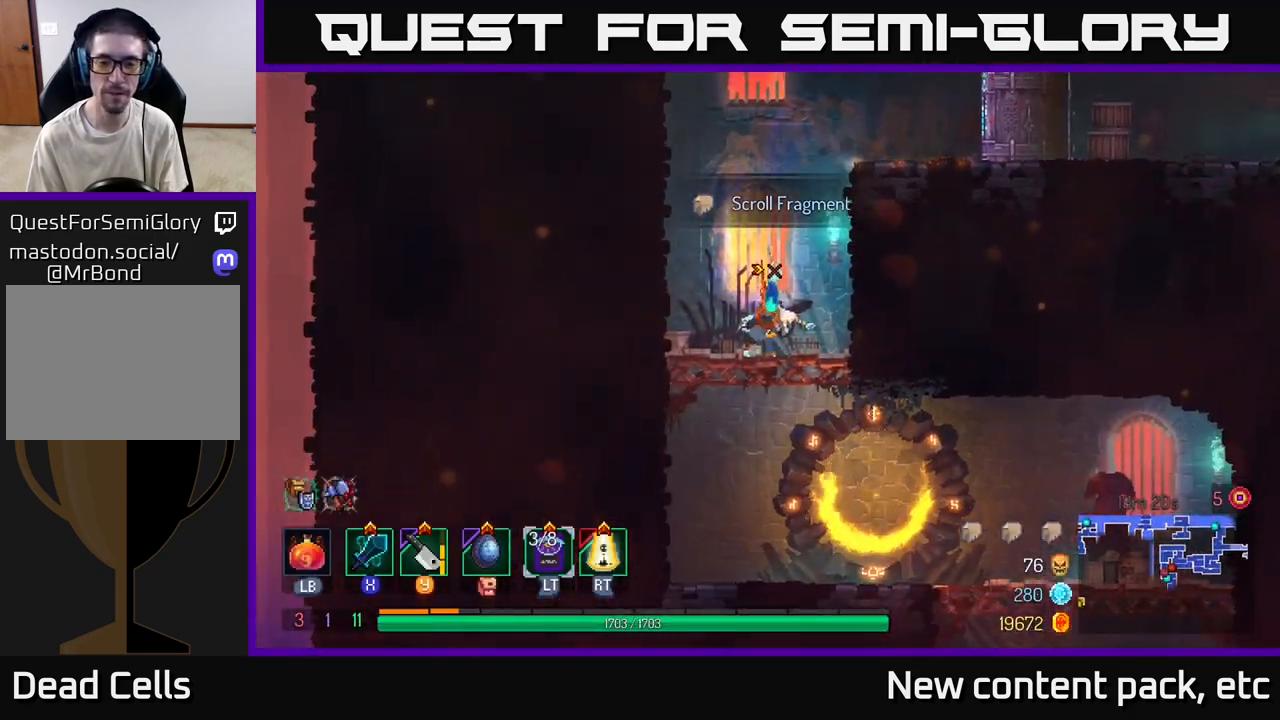
{"buttons": [], "left_stick": "right", "right_stick": "center", "events": [[33, "A", "down"], [133, "A", "up"], [150, "left_stick", "center"], [300, "left_stick", "right"]]}
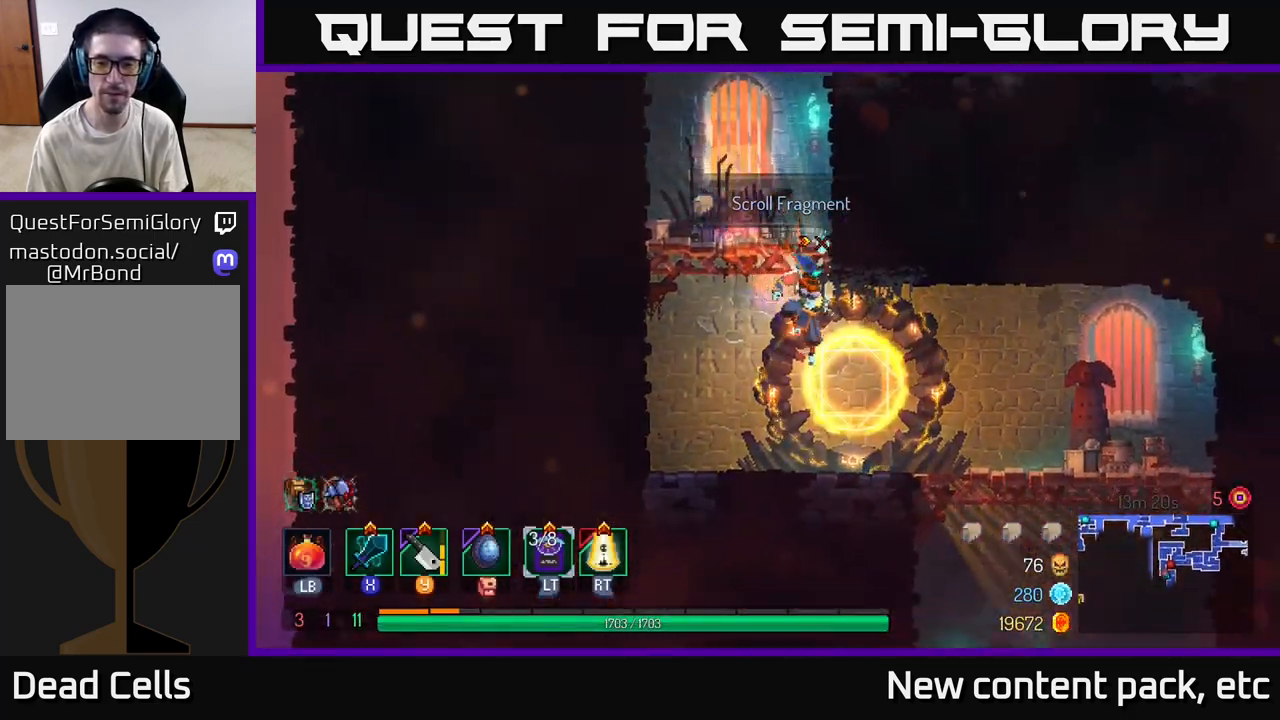
{"buttons": [], "left_stick": "down", "right_stick": "center", "events": [[483, "left_stick", "down"]]}
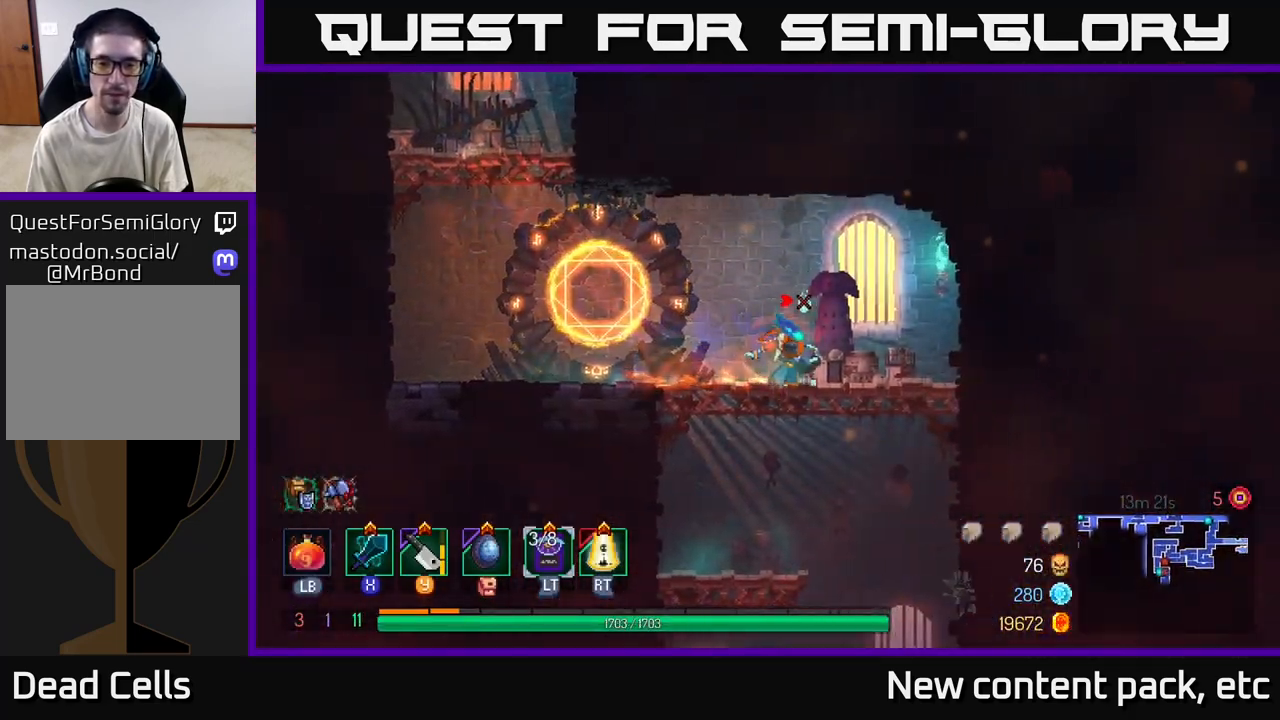
{"buttons": [], "left_stick": "down", "right_stick": "center", "events": [[33, "A", "down"], [100, "A", "up"], [167, "A", "down"], [250, "A", "up"]]}